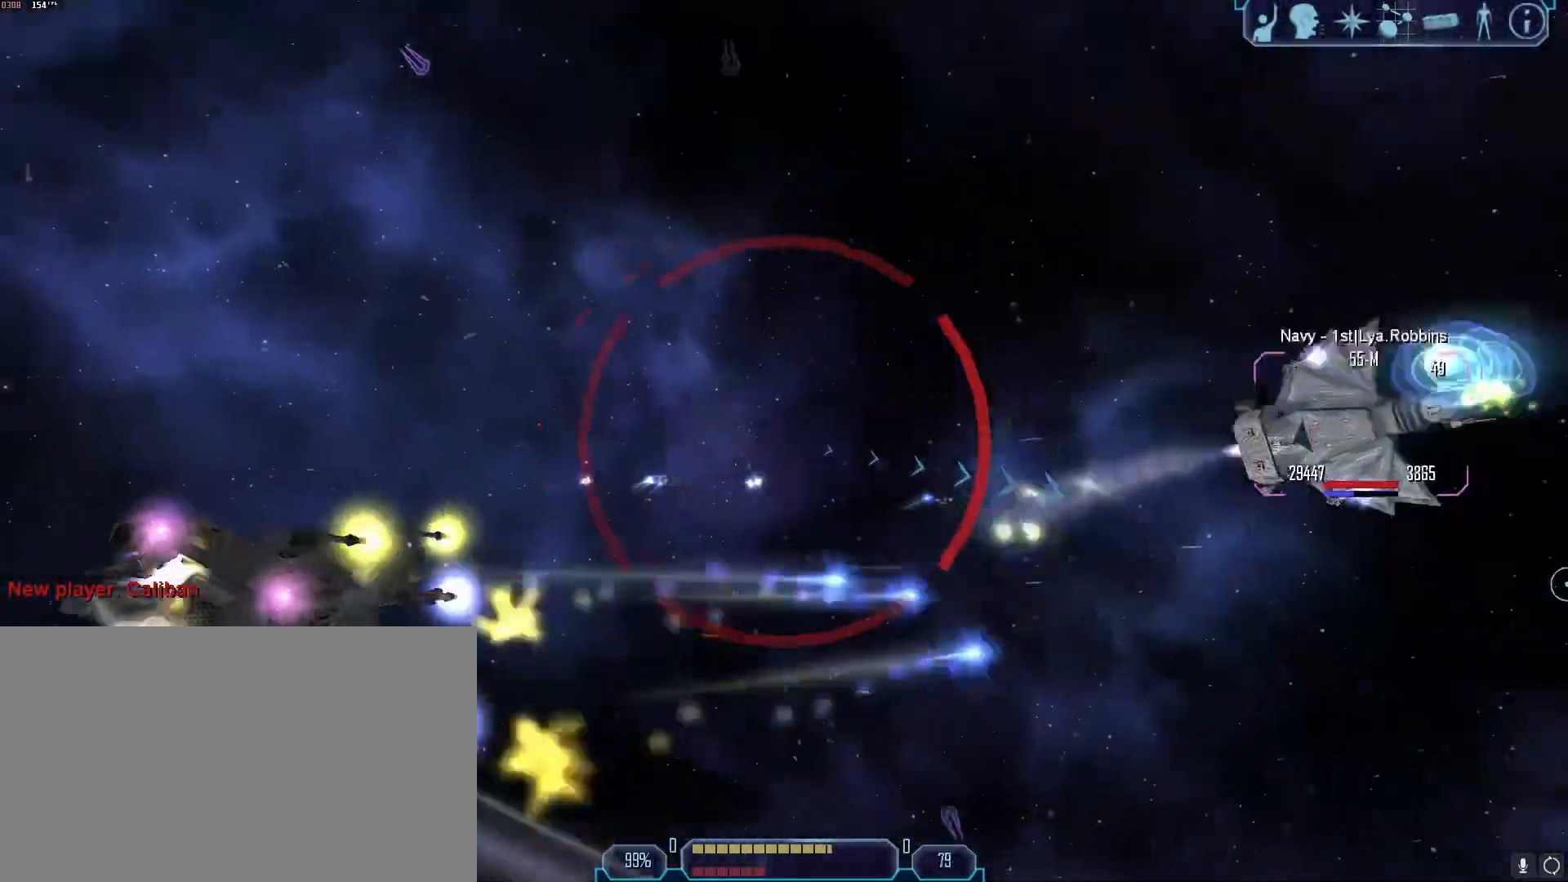
Gameplay with keyboard and mouse; each line is a JSON object with the keys and mouse buttons held at the frame after it. "events" lists presses ("down") and releases ("up") of "1", "2", "3", "4", "5", "a", "alt", "b", "c", "ctrl", "d", "e", "f", "g", "q", "r", "s", "shift", "space", "t", "tab", "tilde", "v", "w", "x", "z", "mouse_left", "mouse_wheel", "mouse_right", "mouse_mb4" and "mouse_mb5" between this image and that frame as [ms after this image, input, new state], when the widget could be followed in between. "mouse_left", "mouse_wheel", "mouse_right", "mouse_mb4", "mouse_mb5" = the "left", "wheel", "right", "mb4", "mb5" buttons of the "mouse" list. No other keys are recorded. "wheel" means that the mouse wheel is clicked or scrolled. Mouse movement is not recorded.
{"keys": ["d"], "mouse": [], "events": [[150, "a", "up"], [150, "d", "down"], [150, "mouse_right", "up"]]}
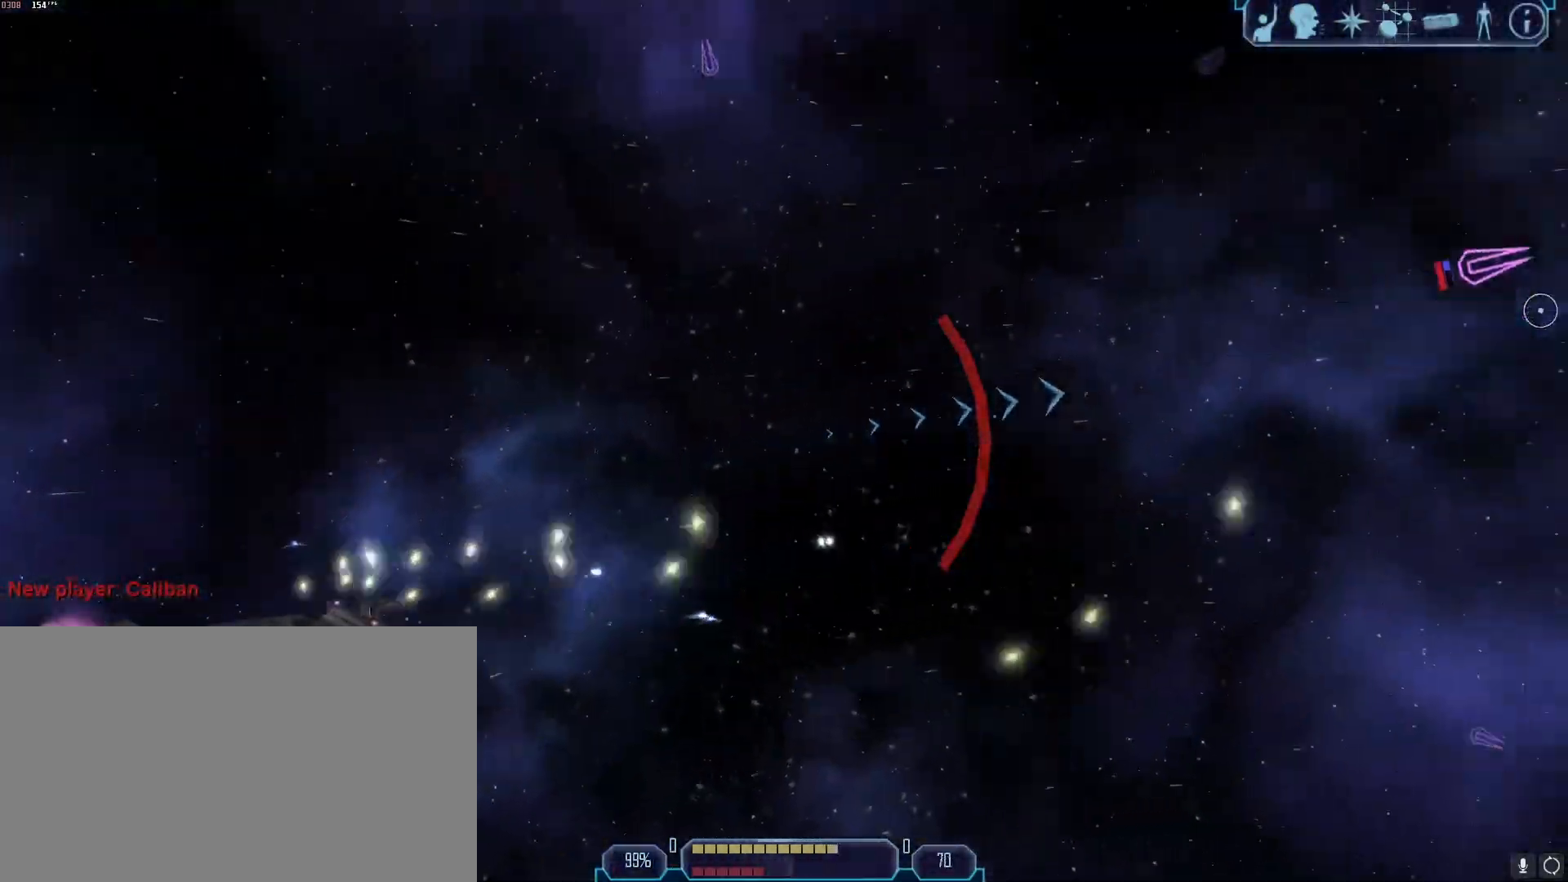
{"keys": ["d"], "mouse": [], "events": [[83, "tab", "down"], [267, "z", "down"], [317, "z", "up"], [367, "tab", "up"]]}
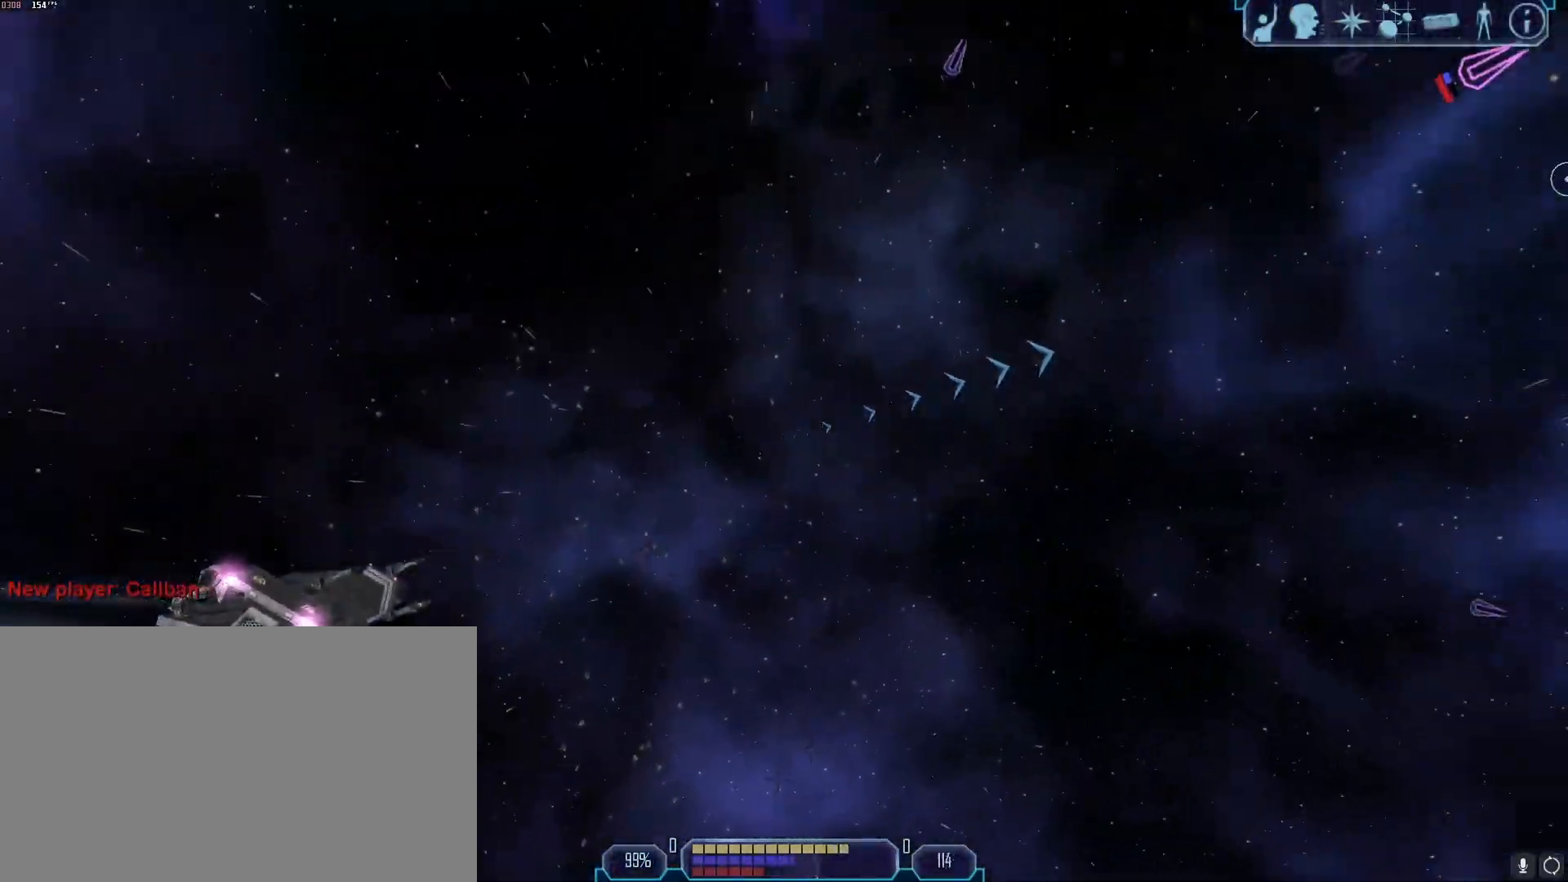
{"keys": ["tab", "w"], "mouse": [], "events": [[50, "w", "down"], [133, "d", "up"], [133, "tab", "down"]]}
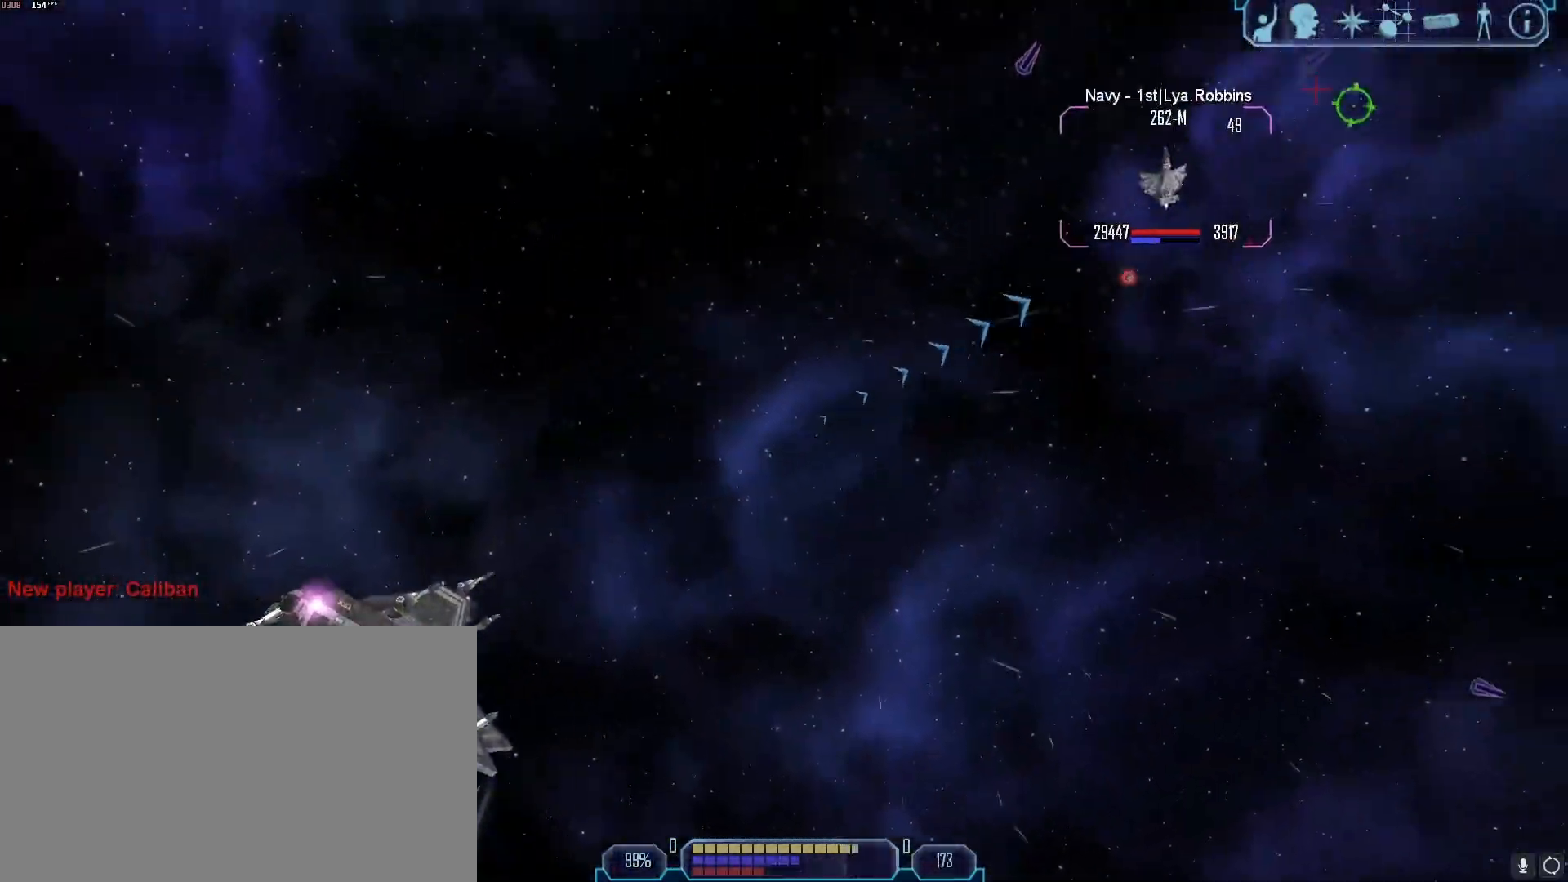
{"keys": ["q"], "mouse": ["right"], "events": [[67, "w", "up"], [200, "a", "down"], [350, "a", "up"], [350, "mouse_right", "down"], [350, "tab", "up"], [433, "q", "down"]]}
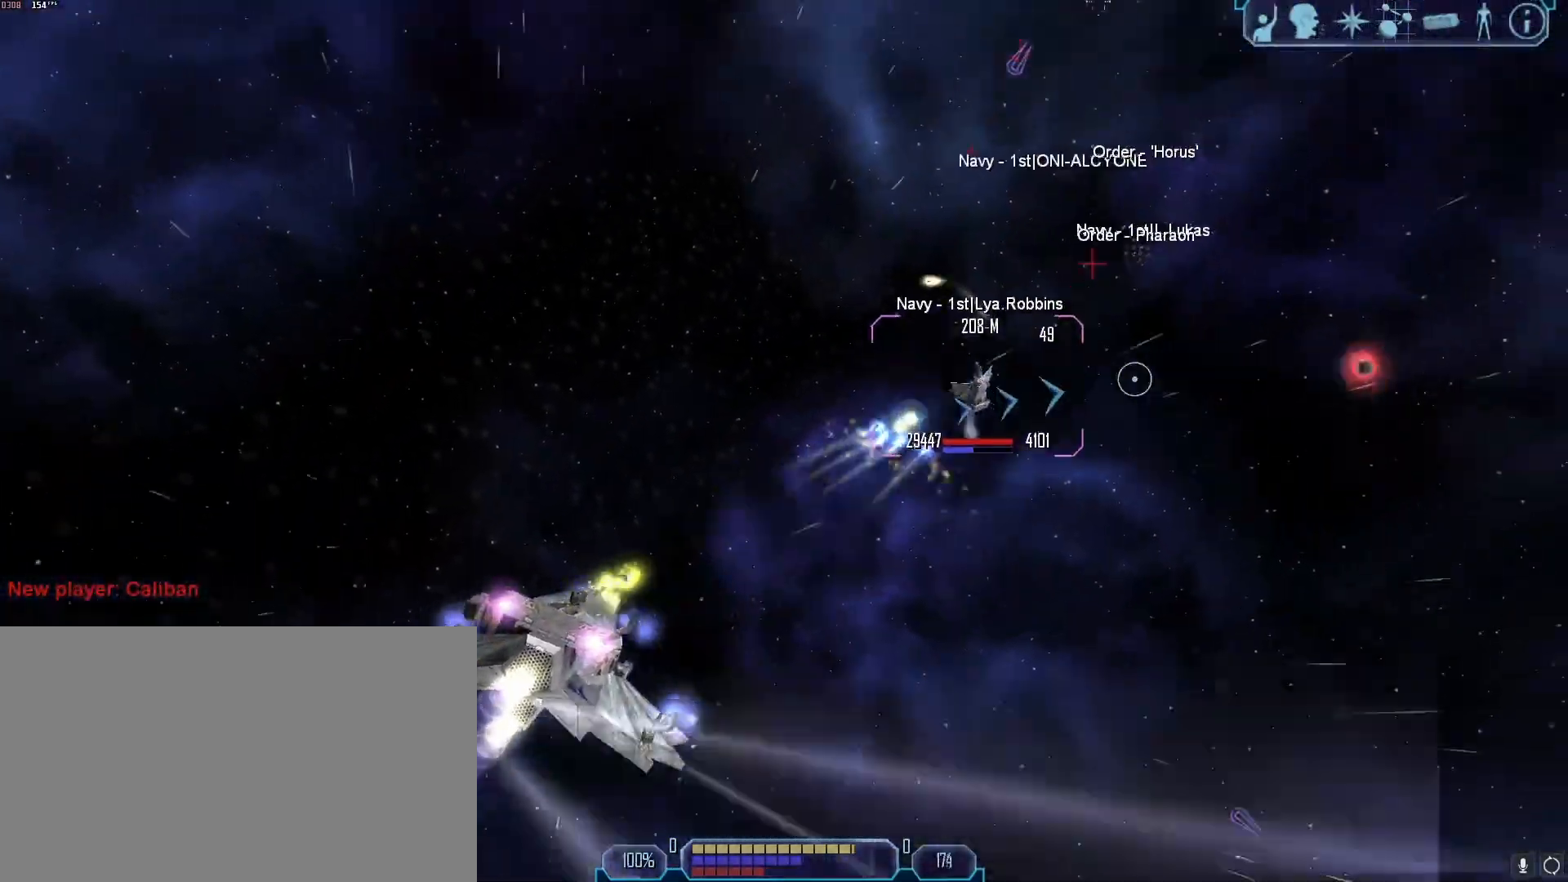
{"keys": ["a", "tab"], "mouse": [], "events": [[83, "q", "up"], [400, "a", "down"], [400, "tab", "down"], [450, "mouse_right", "up"]]}
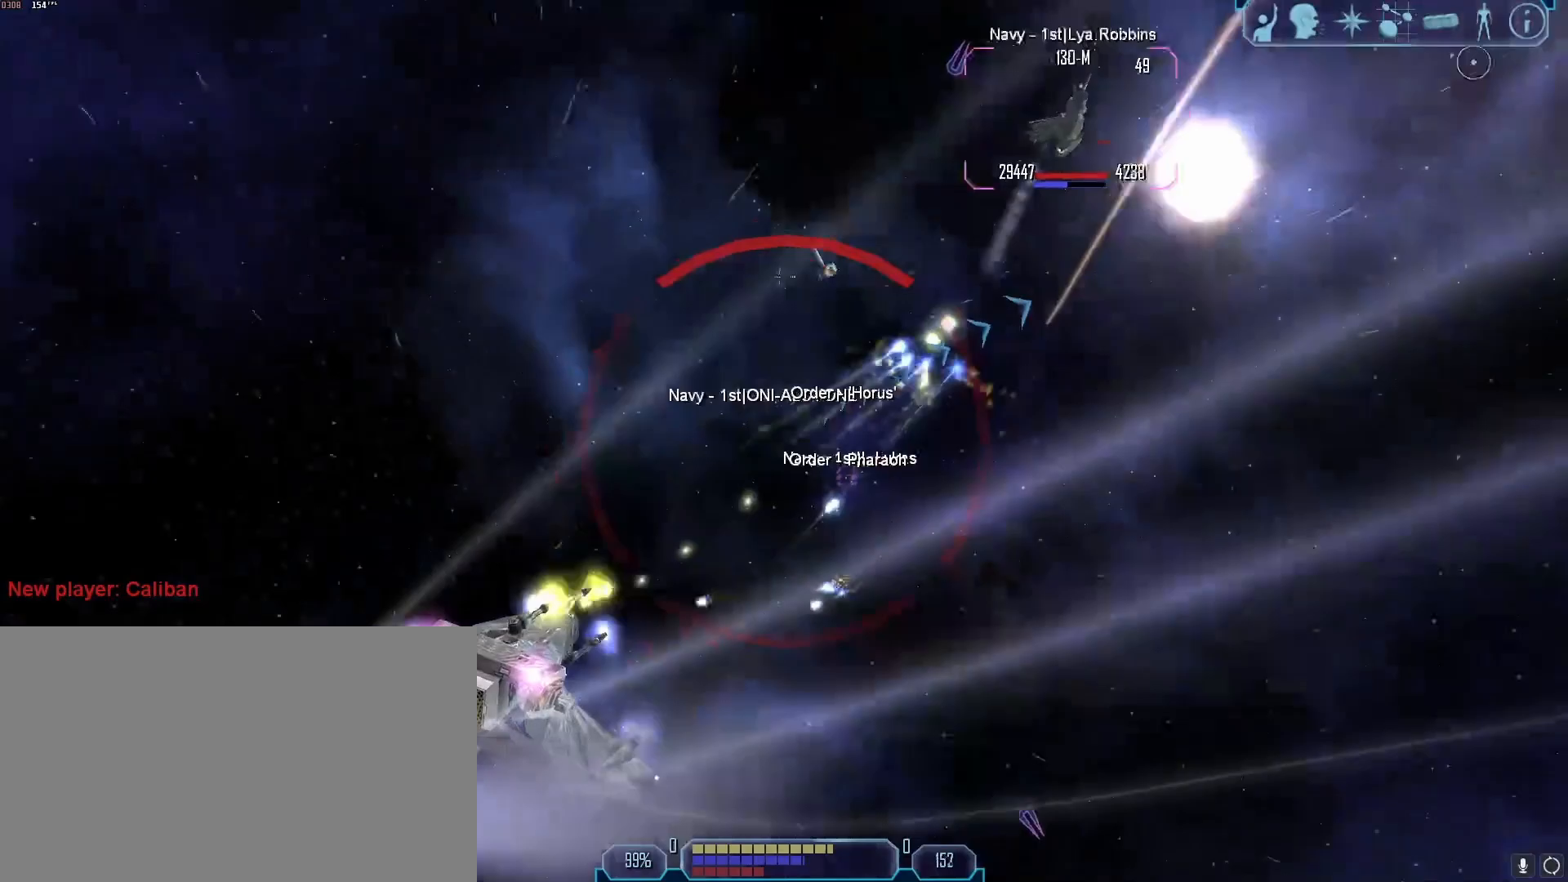
{"keys": [], "mouse": [], "events": [[383, "z", "down"], [467, "a", "up"], [467, "tab", "up"], [467, "z", "up"]]}
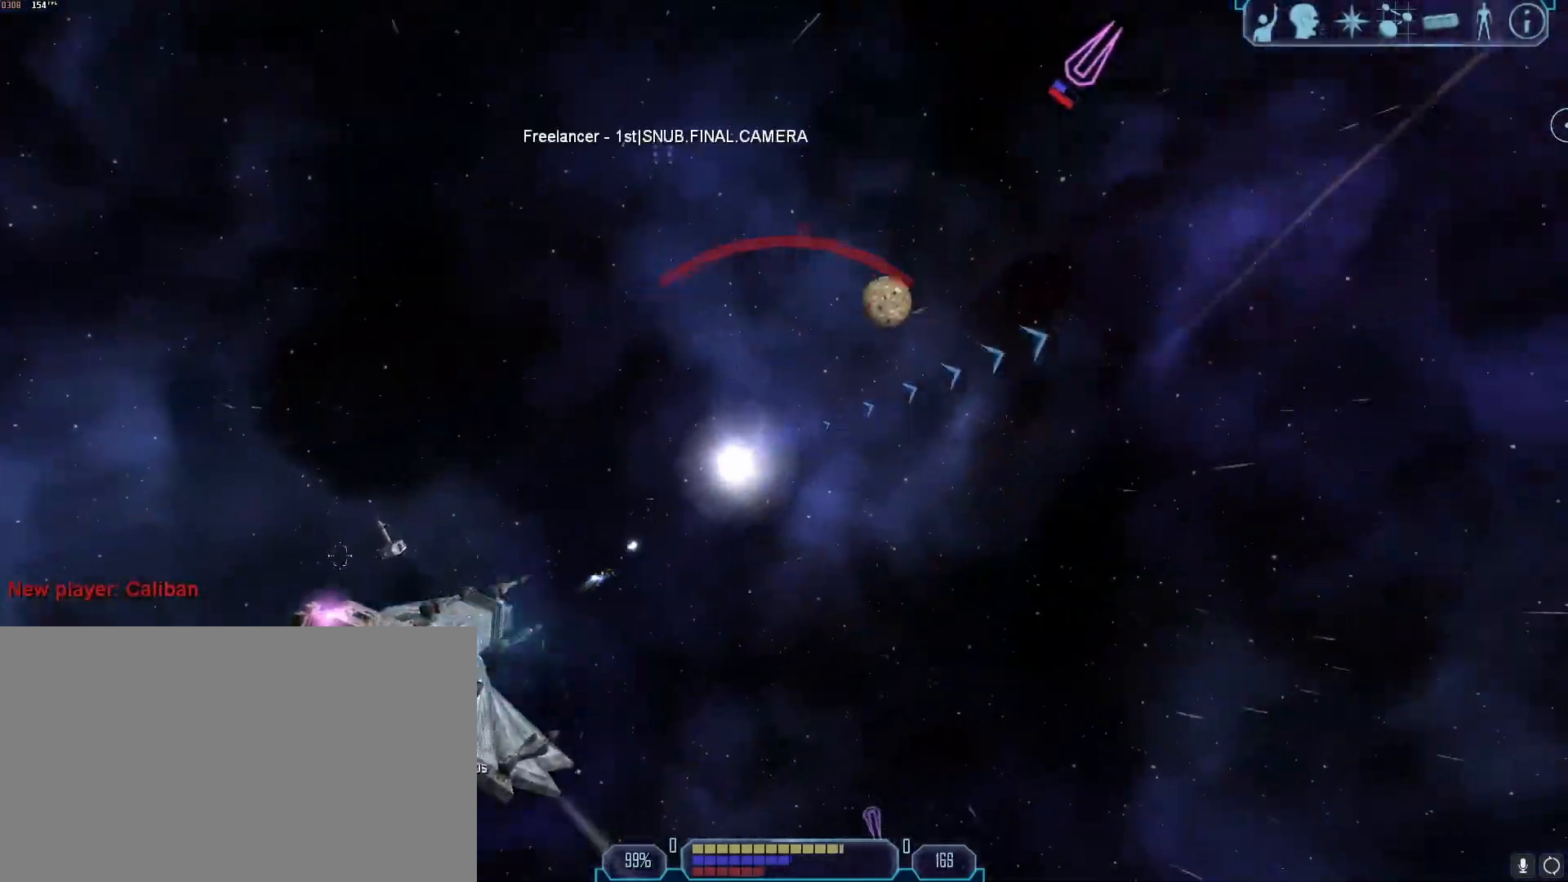
{"keys": [], "mouse": [], "events": [[67, "e", "down"], [150, "e", "up"]]}
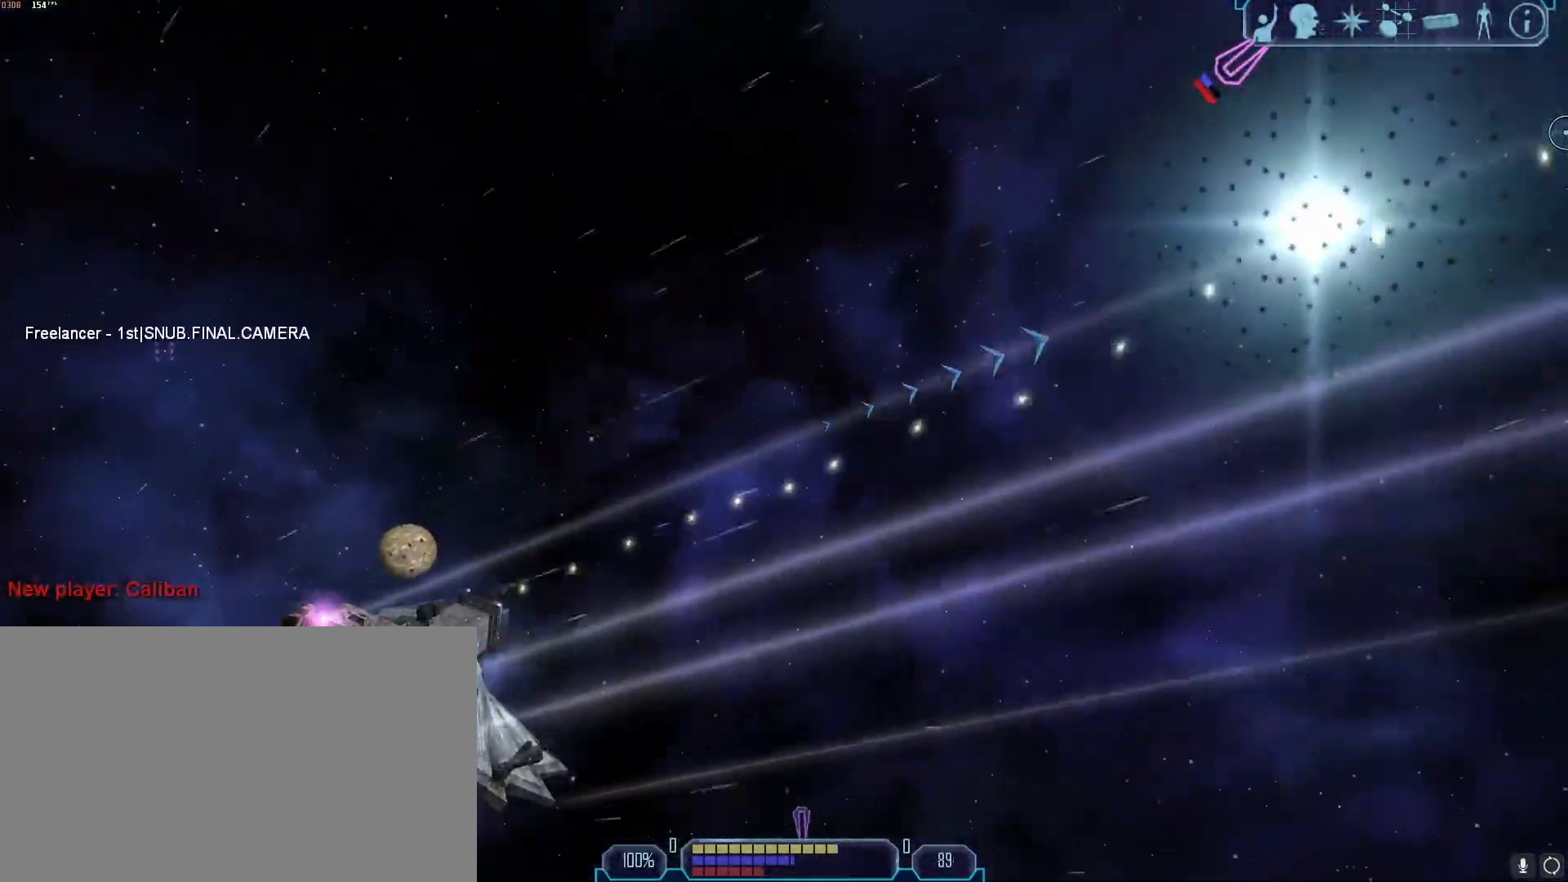
{"keys": ["a", "tab"], "mouse": [], "events": [[117, "a", "down"], [117, "tab", "down"], [400, "z", "down"], [500, "z", "up"]]}
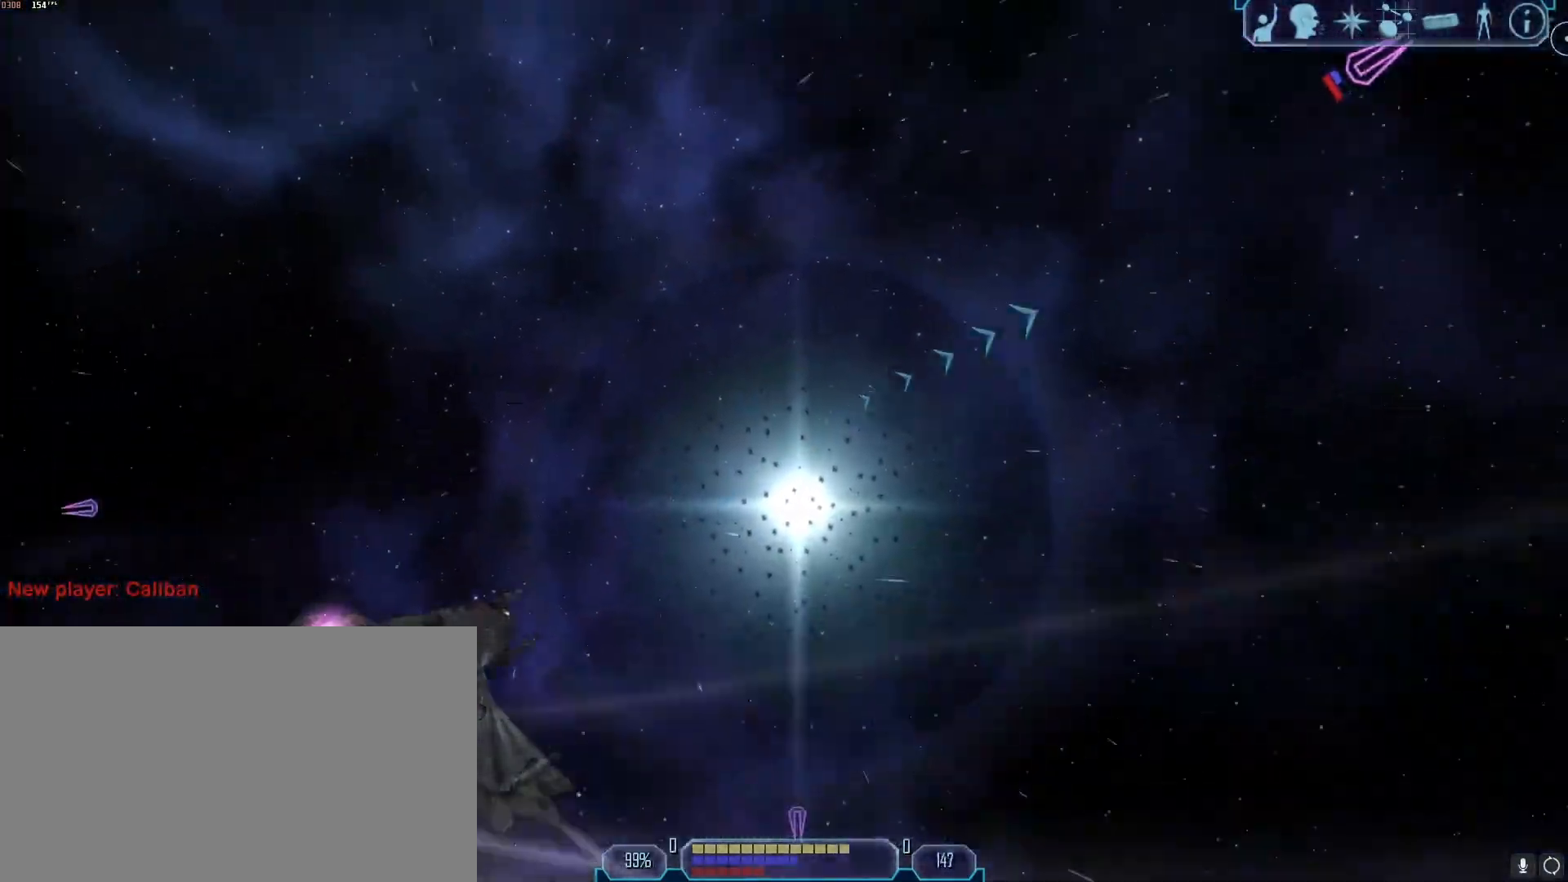
{"keys": [], "mouse": [], "events": [[50, "a", "up"], [50, "tab", "up"]]}
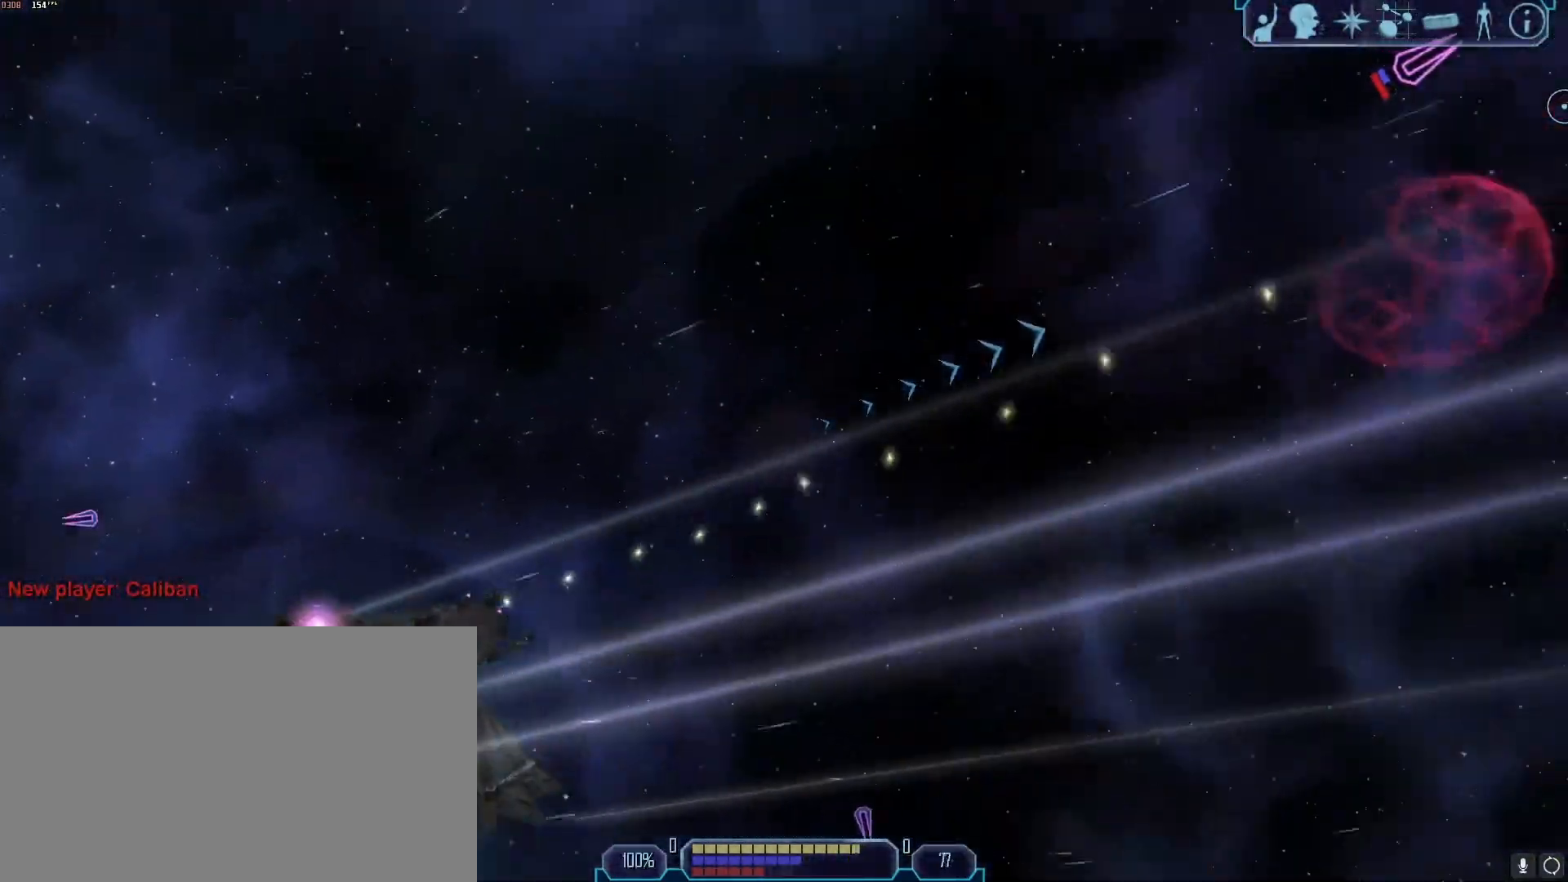
{"keys": ["a", "tab"], "mouse": [], "events": [[117, "a", "down"], [150, "tab", "down"]]}
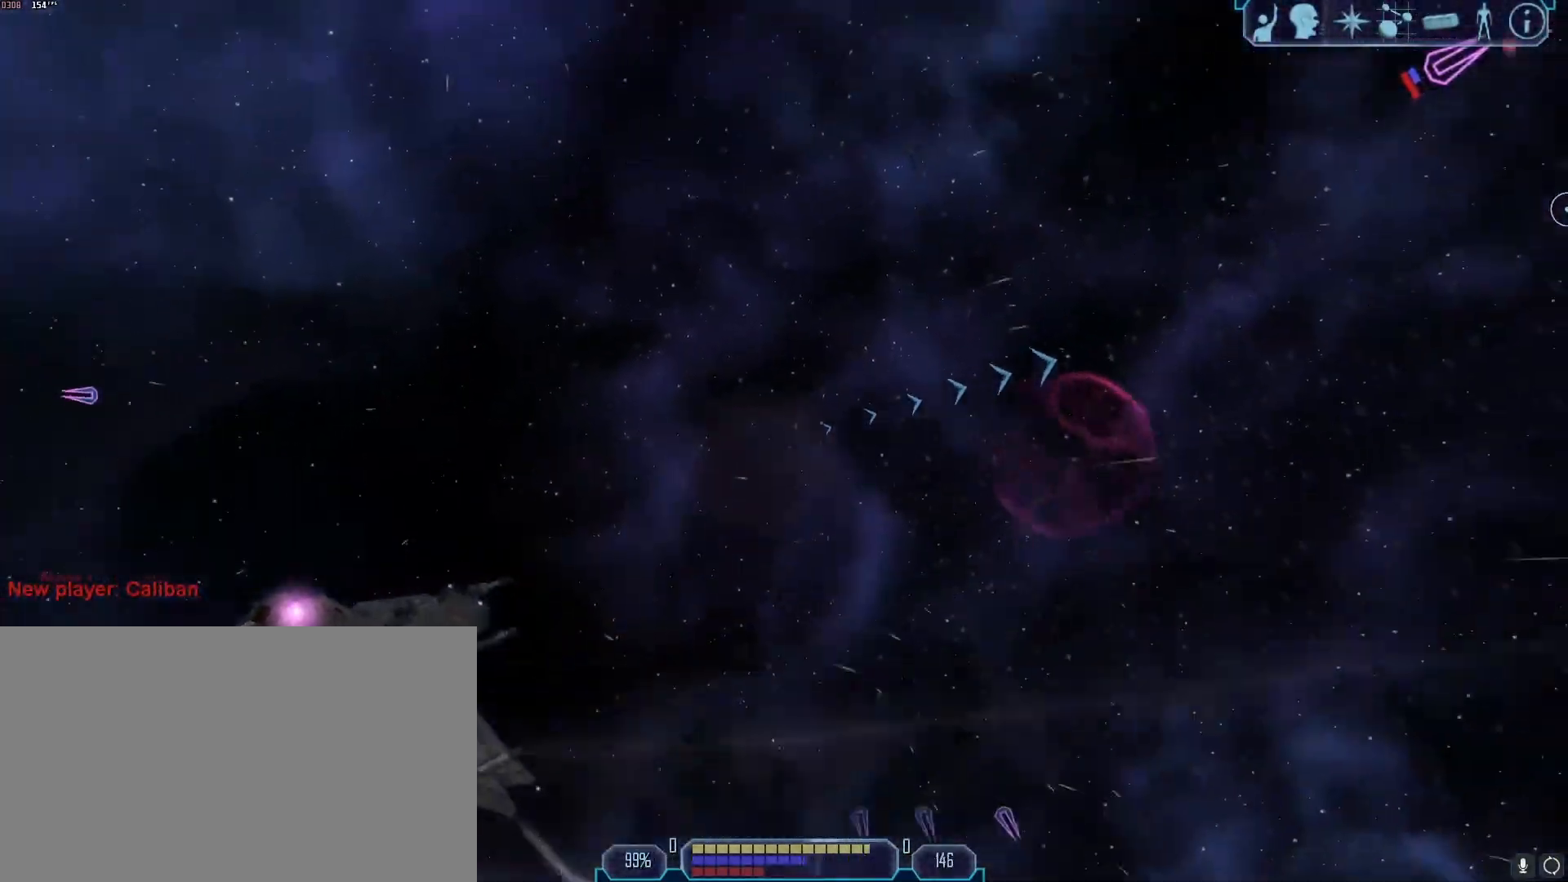
{"keys": [], "mouse": [], "events": [[167, "z", "down"], [267, "z", "up"], [317, "a", "up"], [317, "tab", "up"]]}